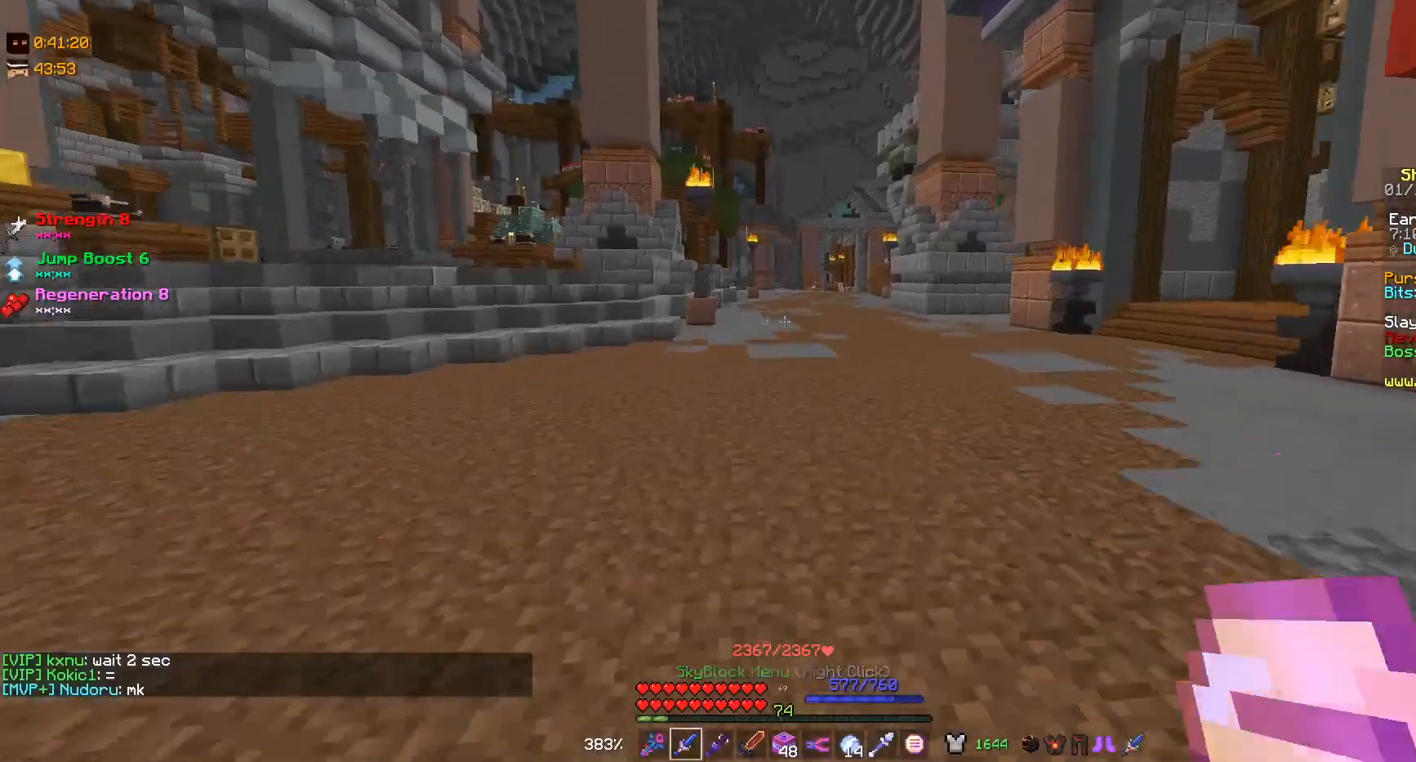
Gameplay with keyboard and mouse; each line is a JSON object with the keys and mouse buttons held at the frame after it. "events" lists presses ("down") and releases ("up") of "a", "d", "s", "w", "mouse_left" and "mouse_right" between this image and that frame as [ms after this image, input, new state], when the widget could be followed in between. "mouse_left", "mouse_right" = the "left", "right" buttons of the "mouse" list. No other keys are recorded. Fast repeated clicks can show as one long hold. Mouse movement is not recorded.
{"keys": ["w"], "mouse": [], "events": []}
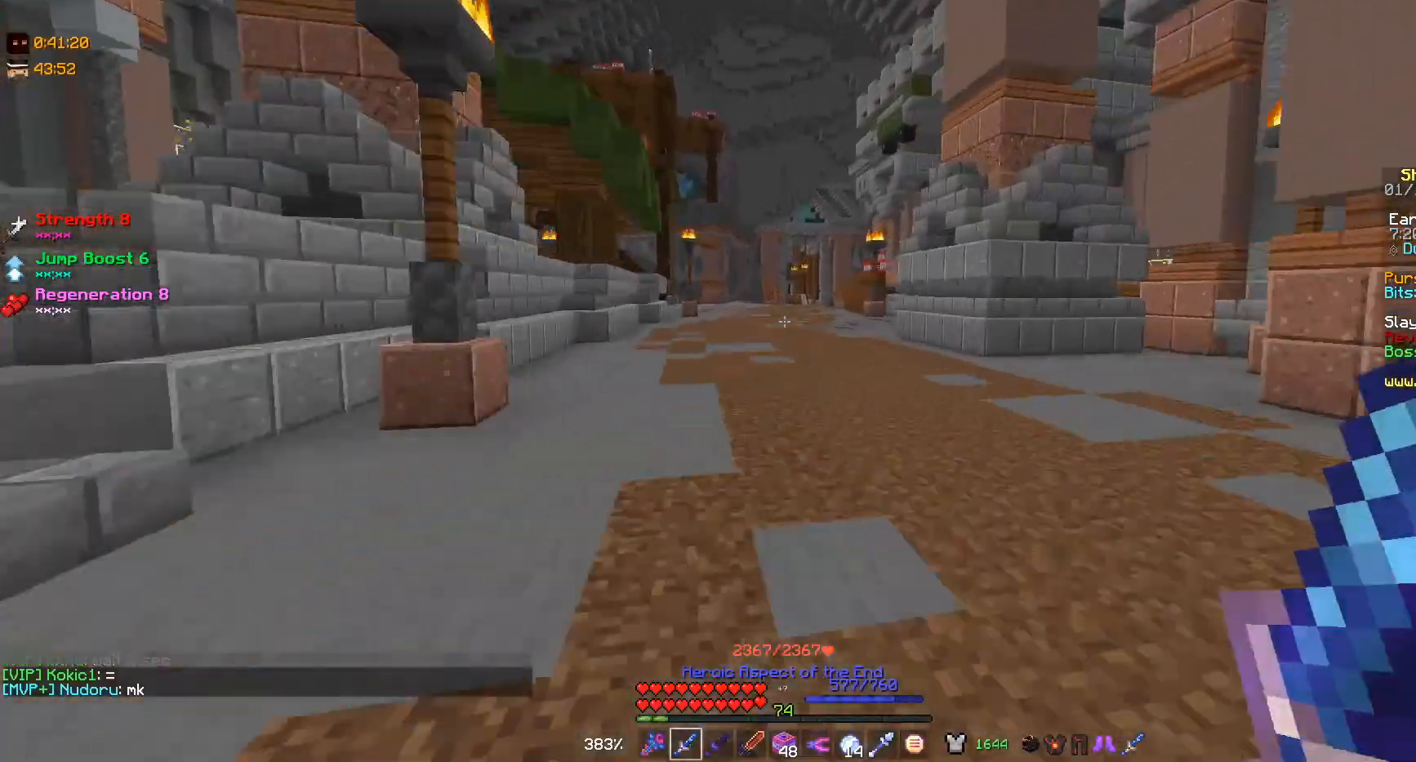
{"keys": ["w"], "mouse": [], "events": []}
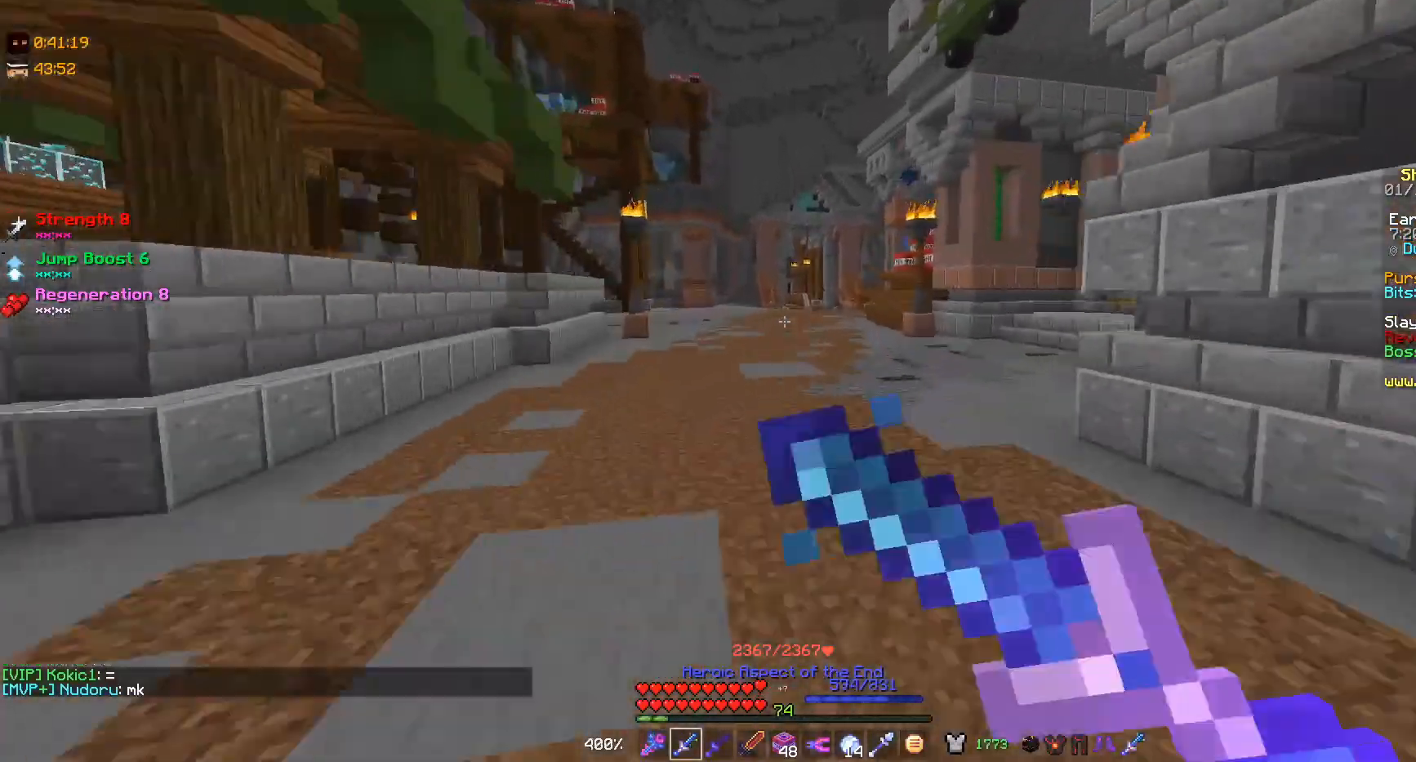
{"keys": ["w"], "mouse": [], "events": [[33, "mouse_right", "down"], [167, "mouse_right", "up"]]}
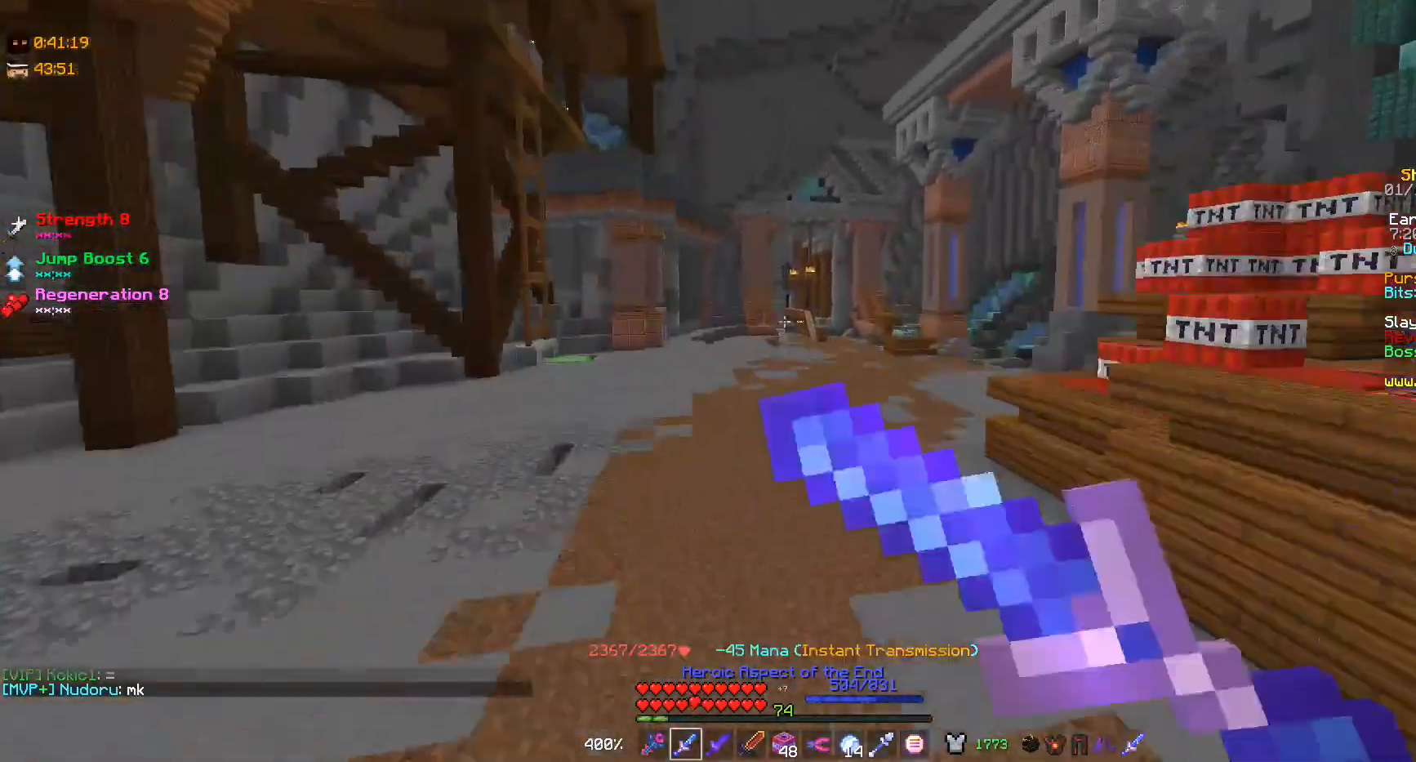
{"keys": ["w"], "mouse": [], "events": []}
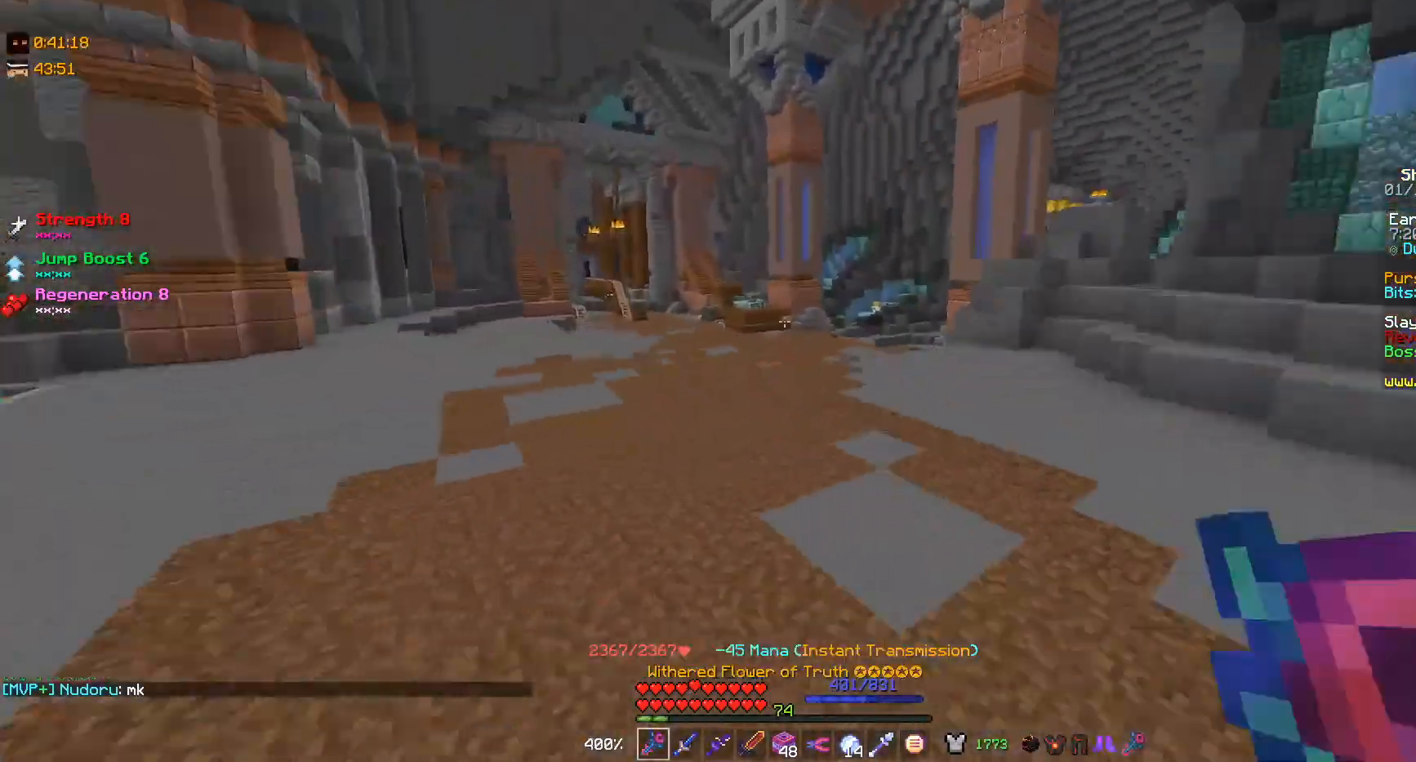
{"keys": ["w"], "mouse": [], "events": []}
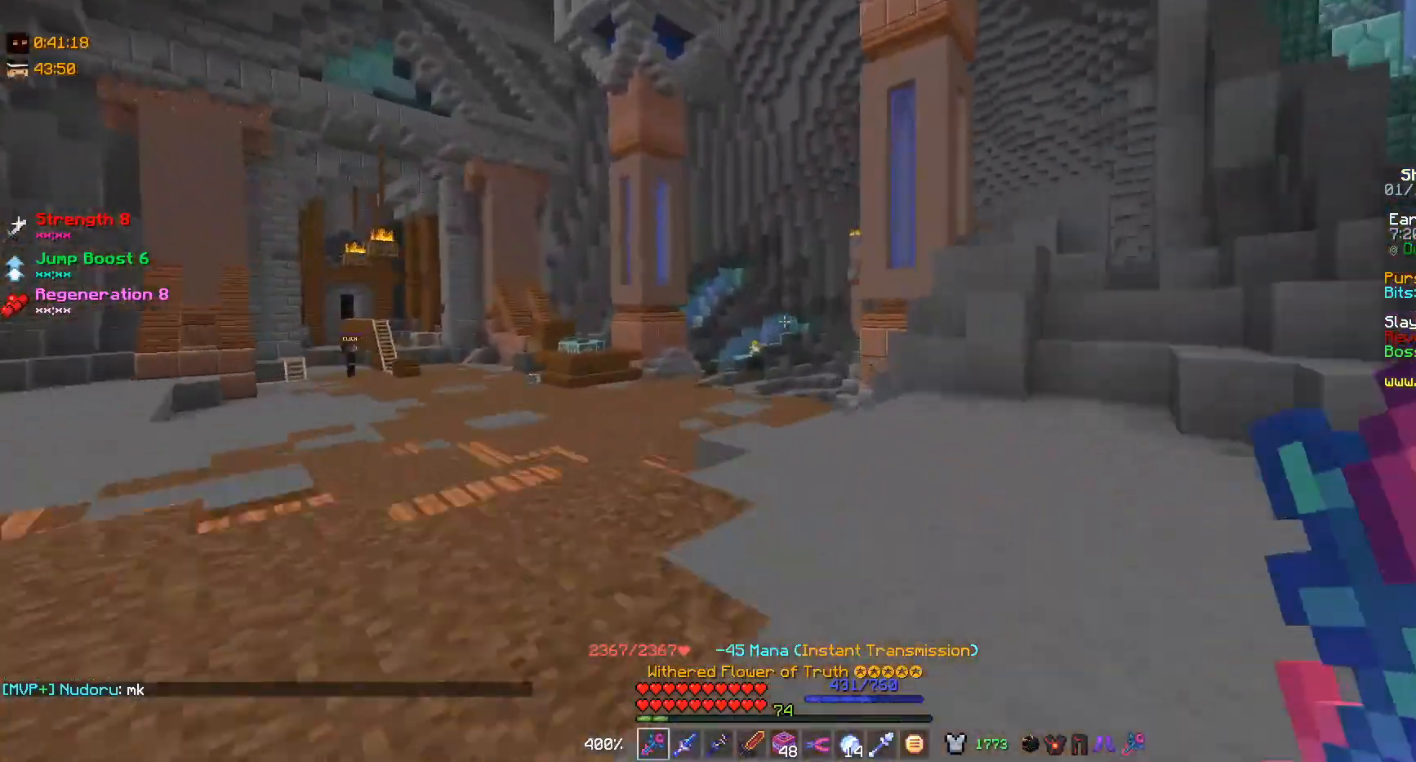
{"keys": ["w"], "mouse": [], "events": []}
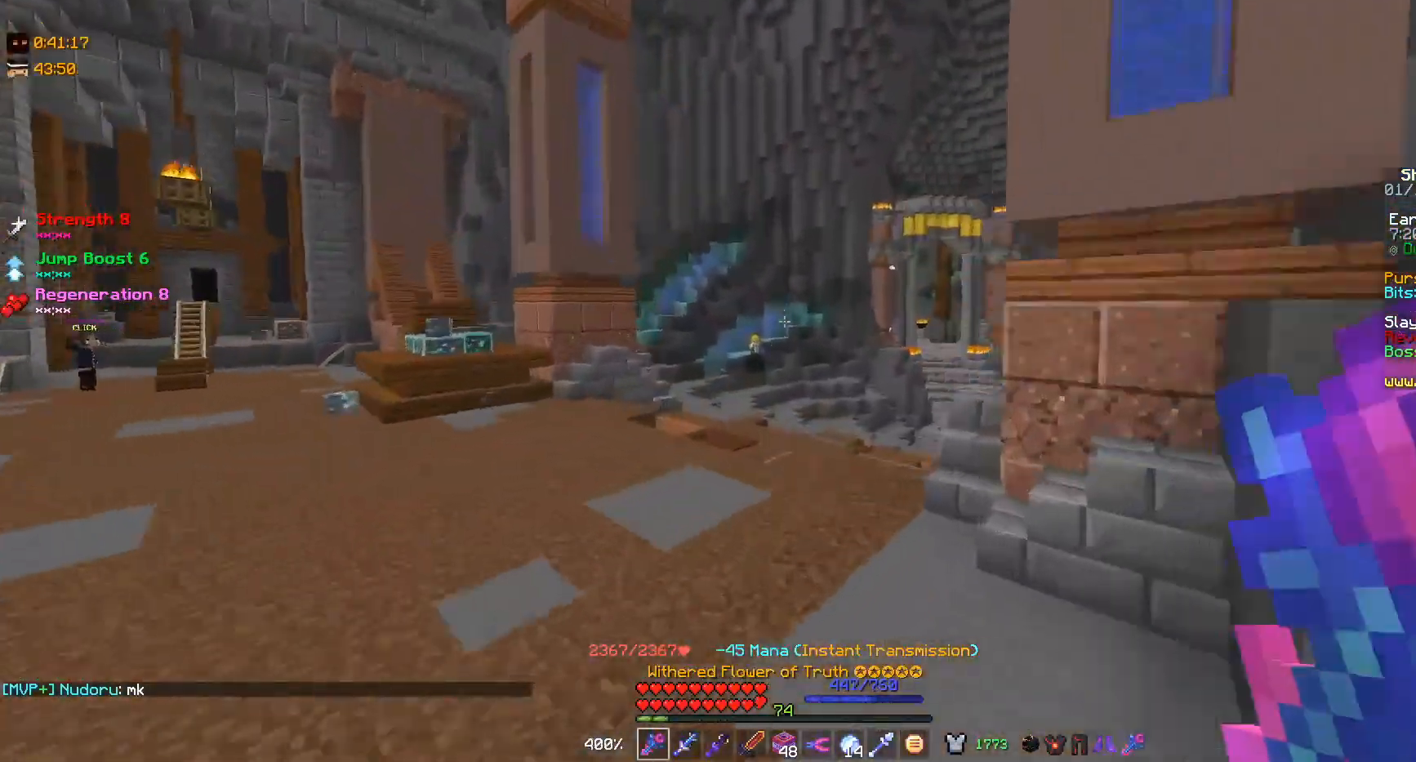
{"keys": ["w"], "mouse": [], "events": []}
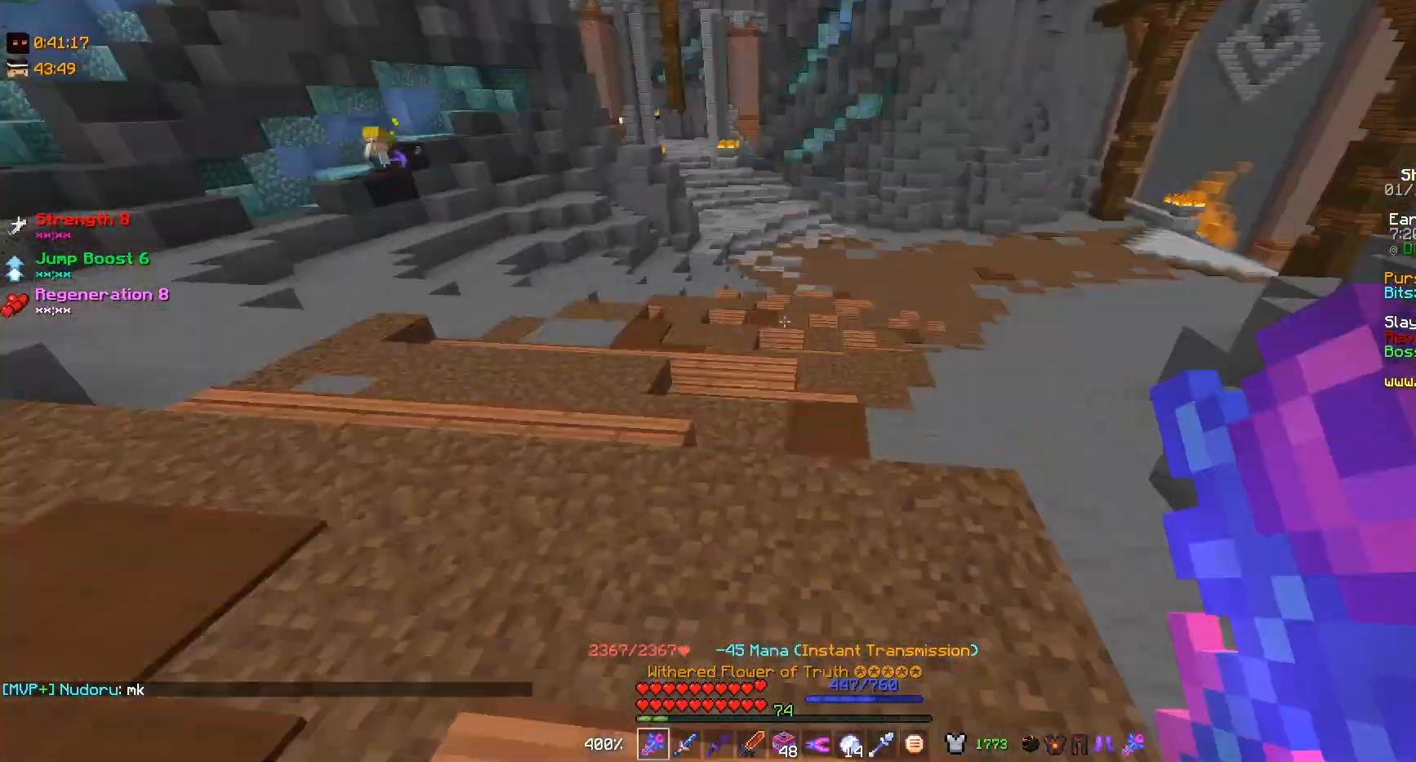
{"keys": ["w"], "mouse": [], "events": [[300, "mouse_left", "down"], [400, "mouse_left", "up"]]}
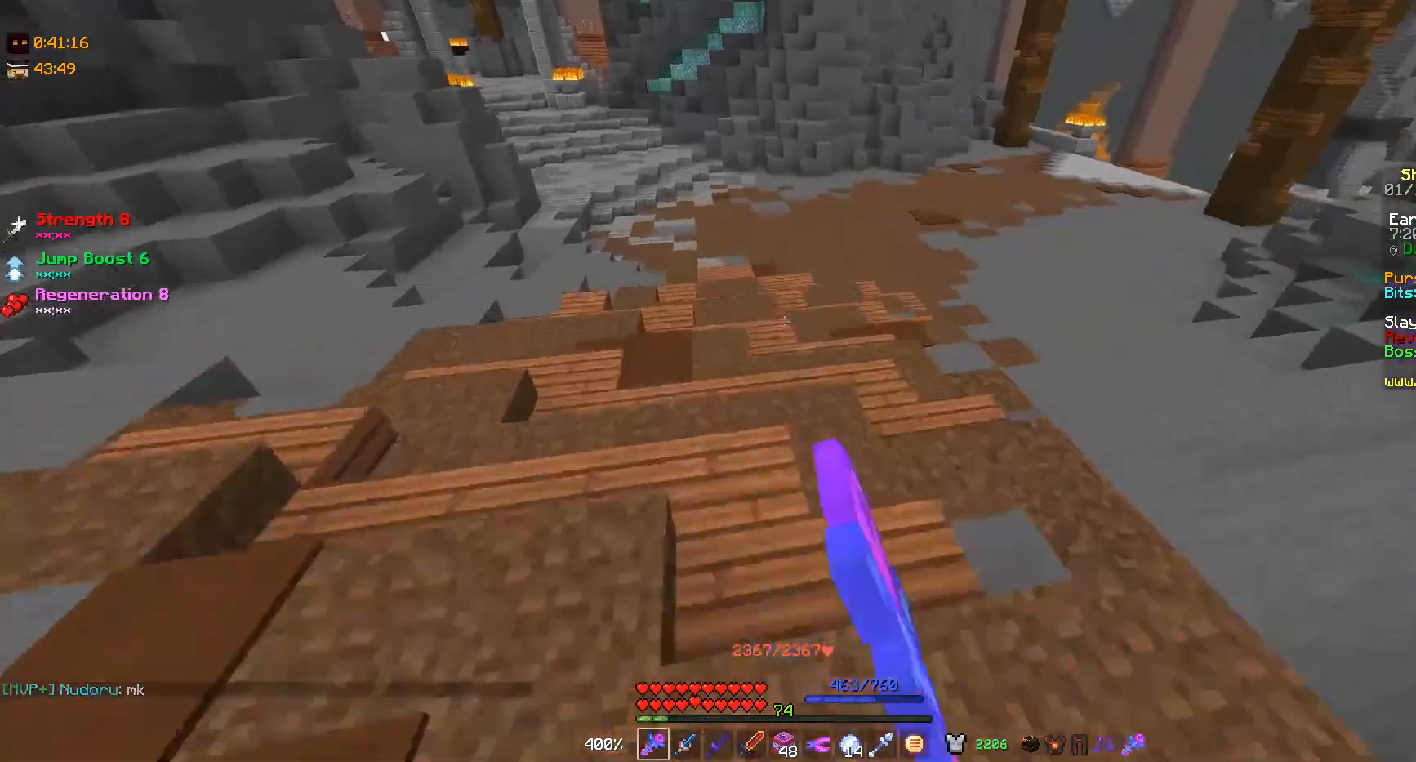
{"keys": ["w"], "mouse": ["left"], "events": [[33, "mouse_left", "down"], [100, "mouse_left", "up"], [200, "mouse_left", "down"], [300, "mouse_left", "up"], [367, "mouse_left", "down"], [467, "mouse_left", "up"], [500, "mouse_left", "down"]]}
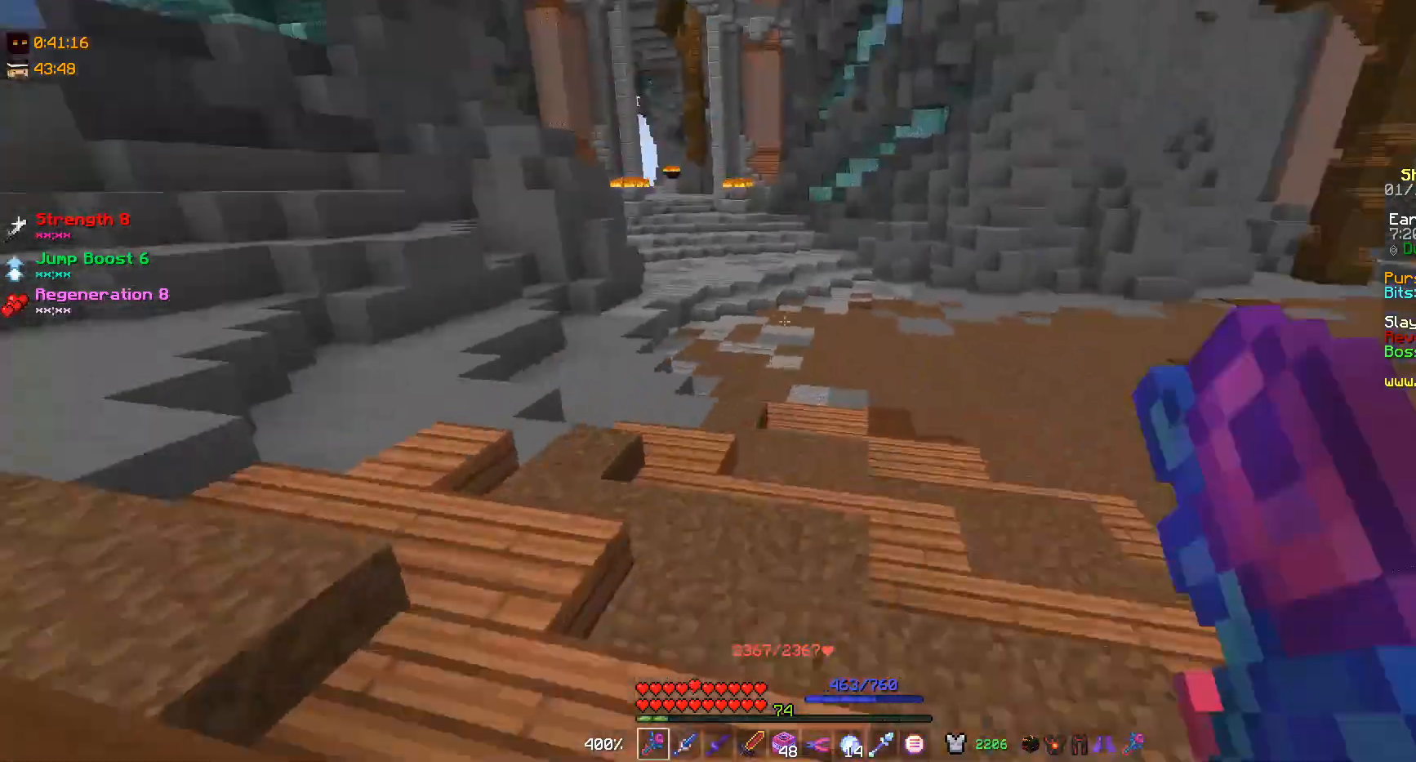
{"keys": ["w"], "mouse": ["left"], "events": [[133, "mouse_left", "up"], [167, "mouse_left", "down"]]}
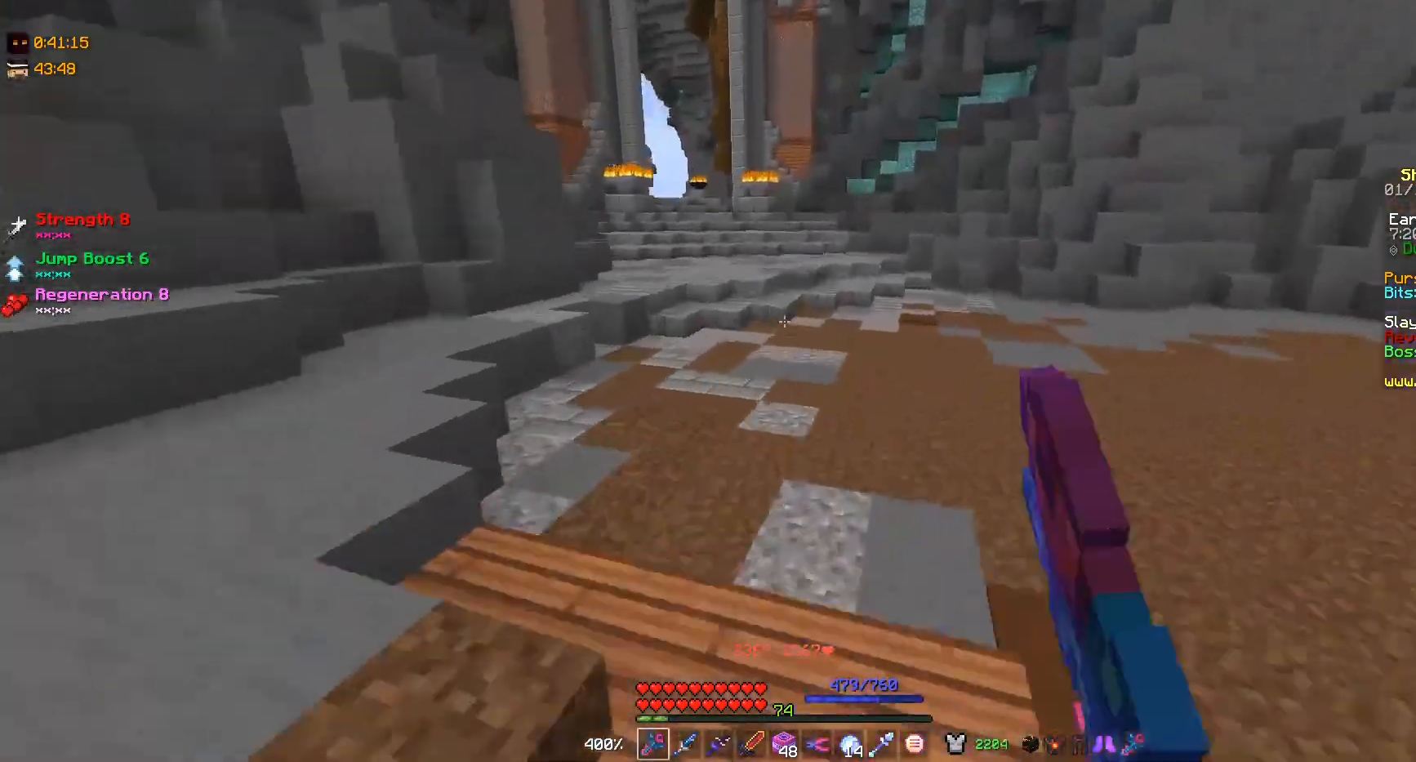
{"keys": ["w"], "mouse": ["left"], "events": [[133, "mouse_left", "up"], [167, "mouse_left", "down"]]}
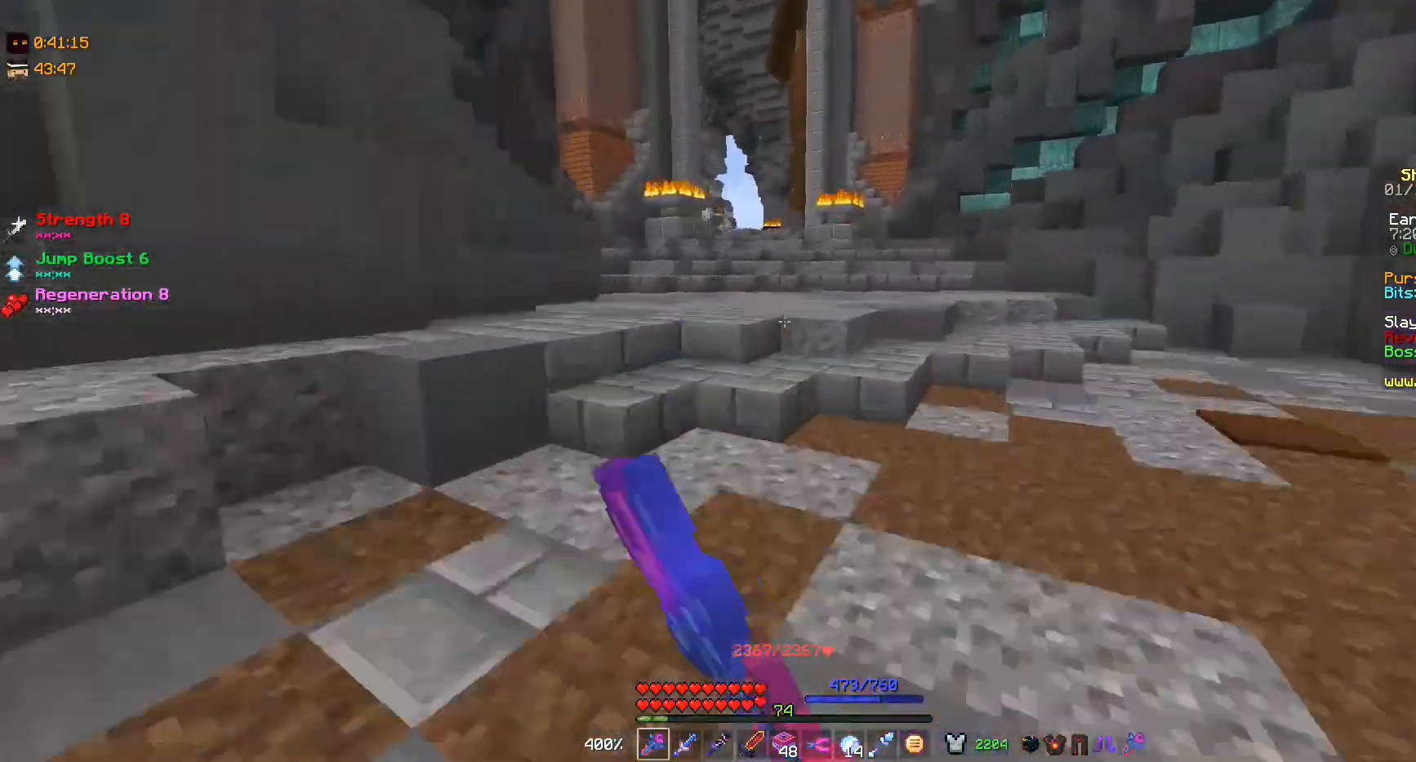
{"keys": ["w"], "mouse": ["left"], "events": [[100, "mouse_left", "up"], [300, "mouse_left", "down"], [400, "mouse_left", "up"], [467, "mouse_left", "down"]]}
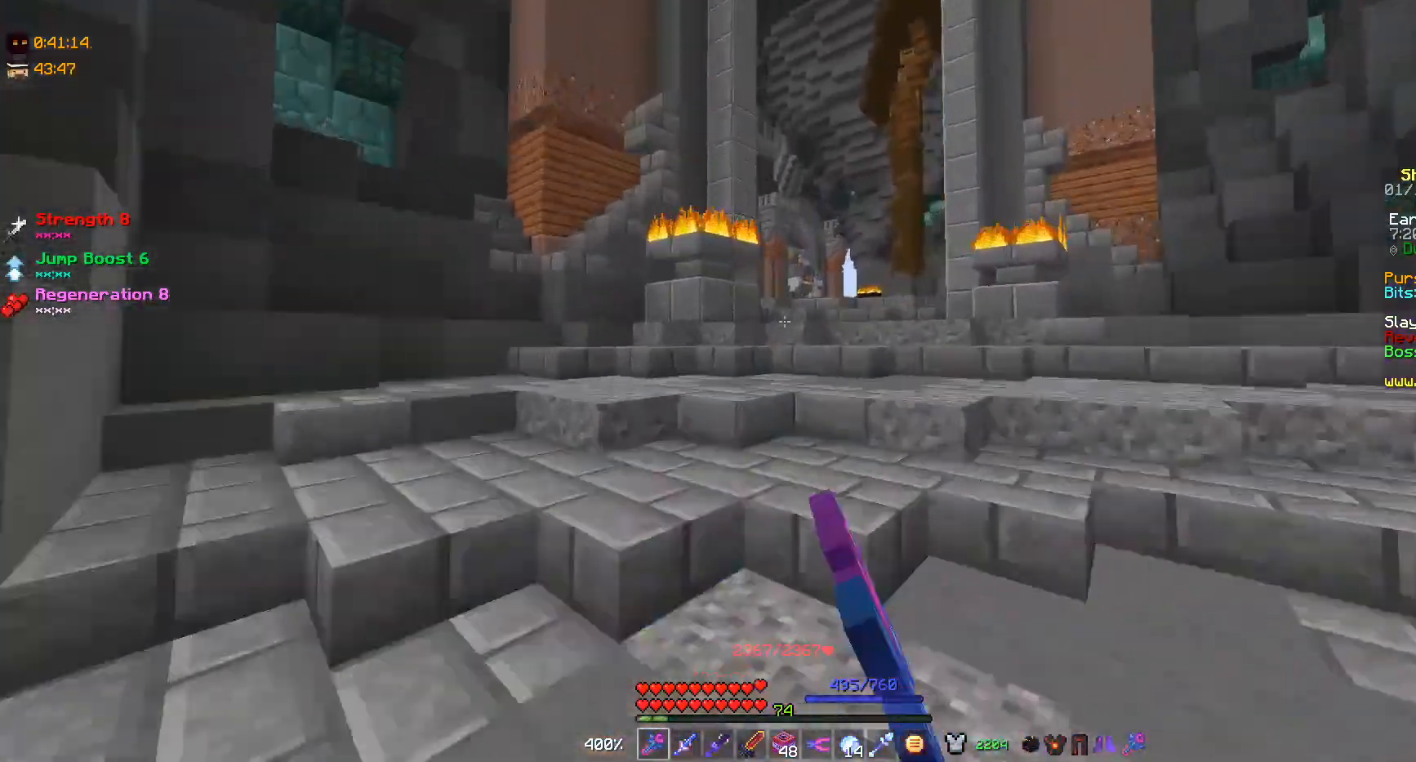
{"keys": ["w"], "mouse": ["left"], "events": [[433, "mouse_left", "up"], [467, "mouse_left", "down"]]}
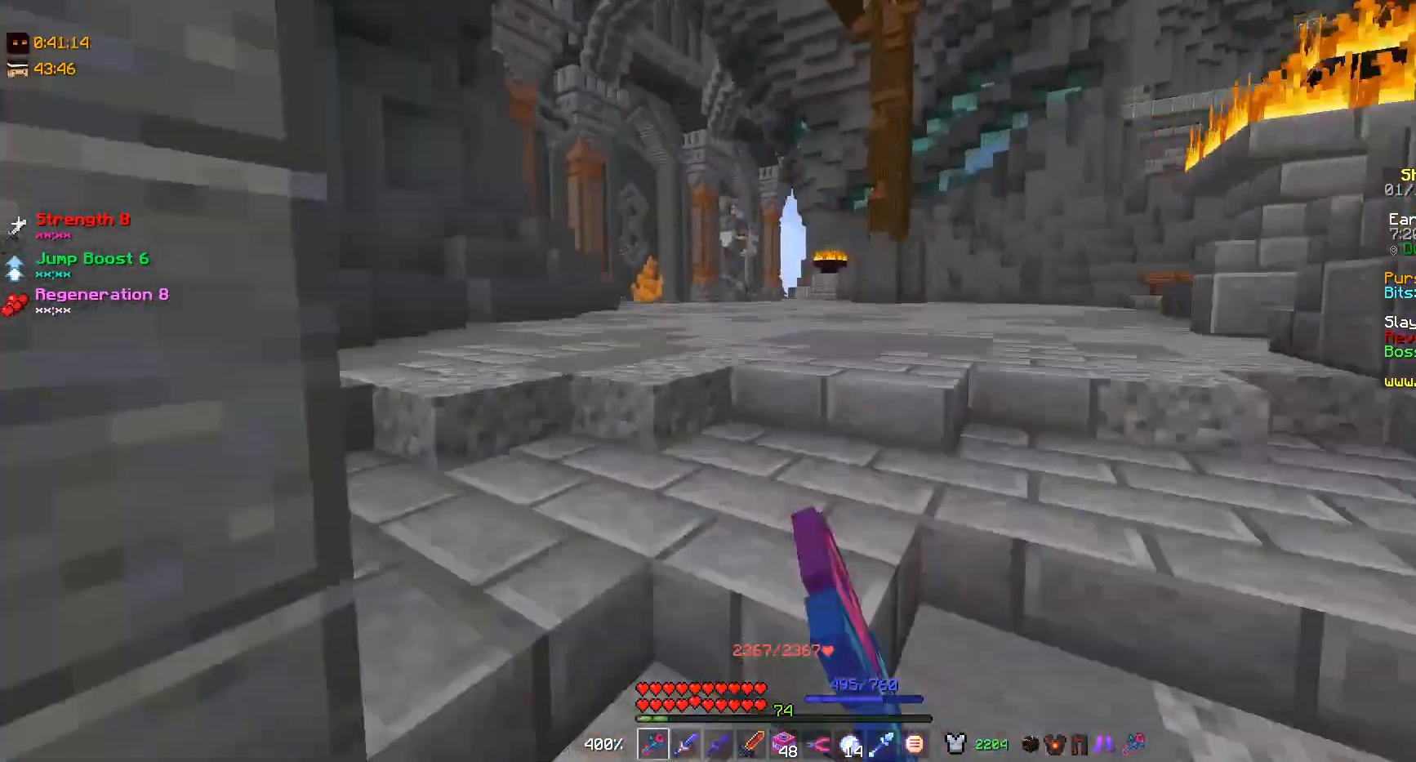
{"keys": ["w"], "mouse": [], "events": [[300, "mouse_left", "up"], [367, "mouse_left", "down"], [467, "mouse_left", "up"]]}
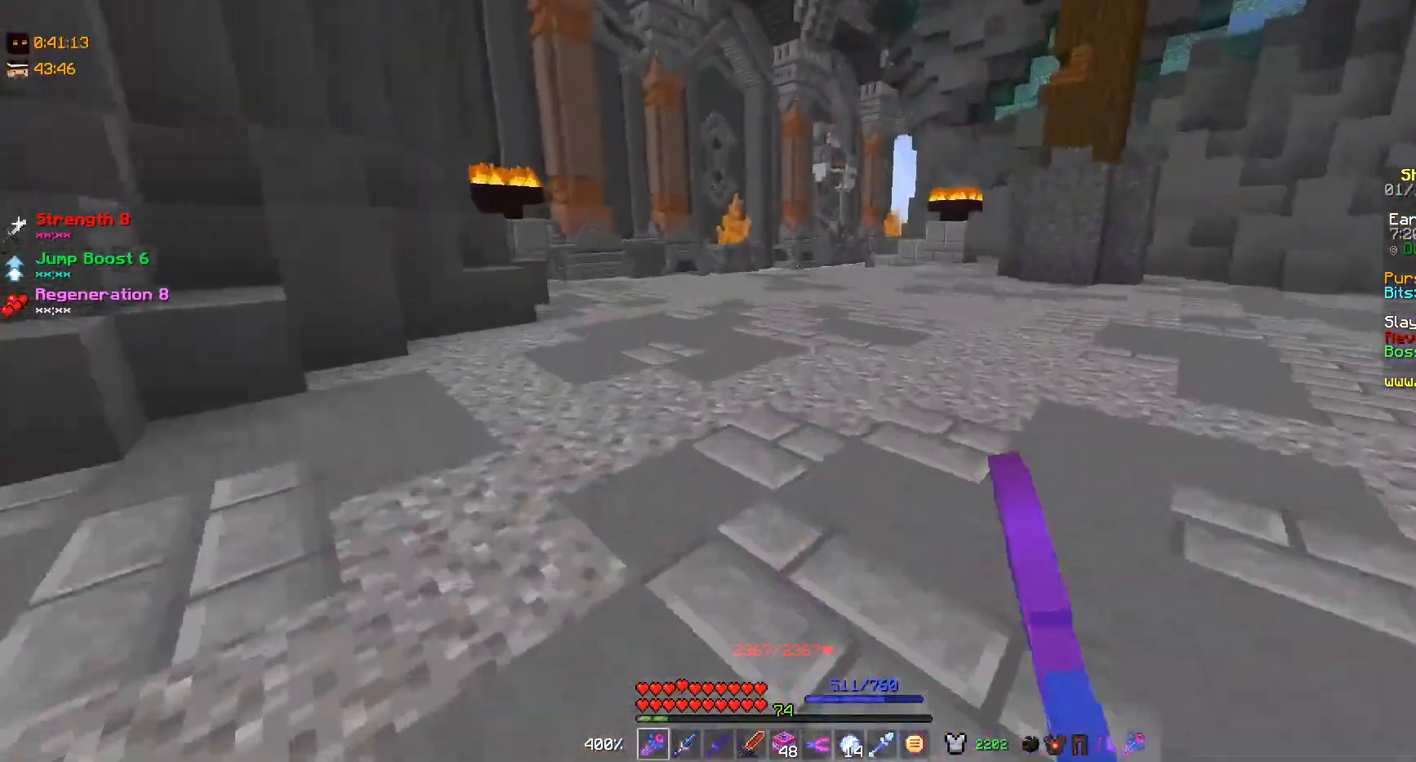
{"keys": ["w"], "mouse": [], "events": [[33, "mouse_left", "down"], [300, "mouse_left", "up"], [367, "mouse_left", "down"], [500, "mouse_left", "up"]]}
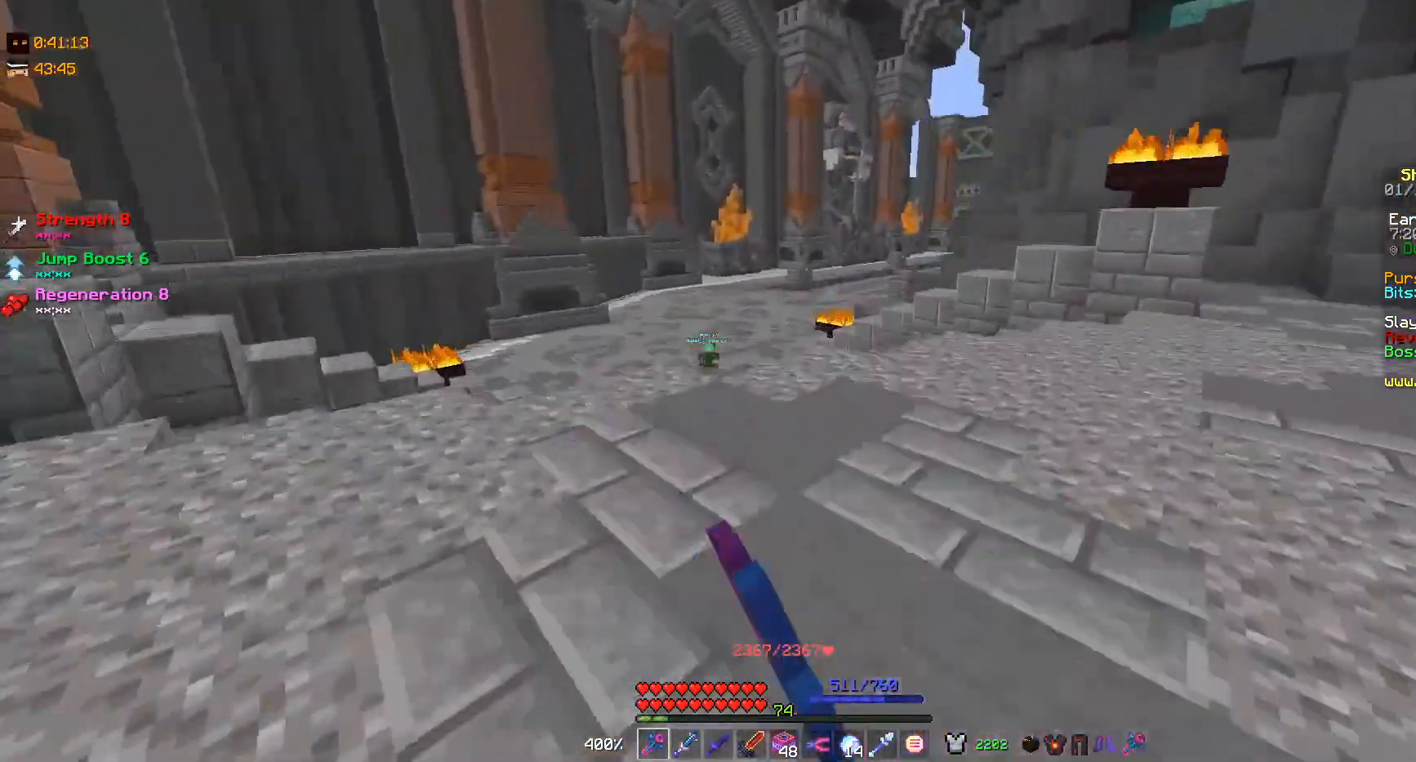
{"keys": ["w"], "mouse": ["left"], "events": [[67, "mouse_left", "down"], [333, "mouse_left", "up"], [367, "mouse_left", "down"]]}
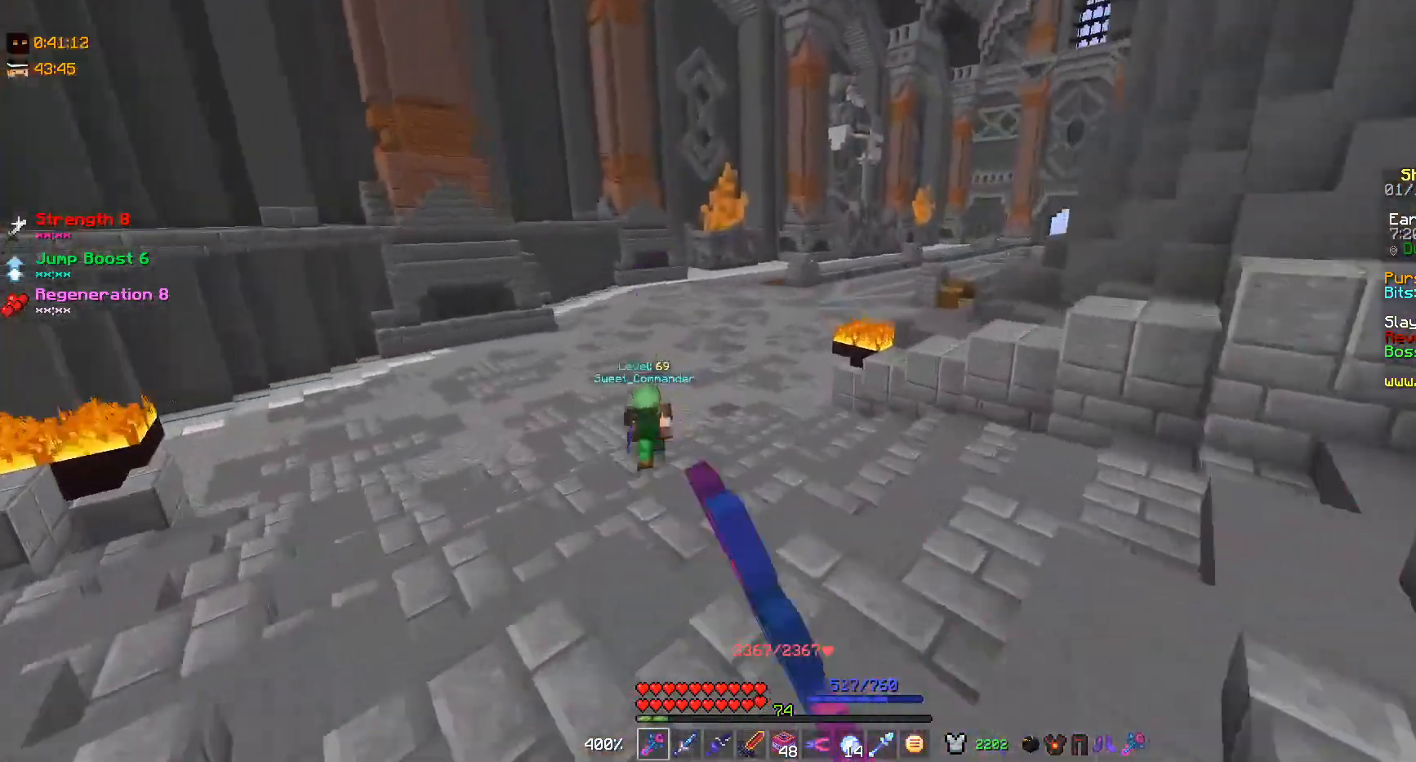
{"keys": ["w"], "mouse": [], "events": [[300, "mouse_left", "up"]]}
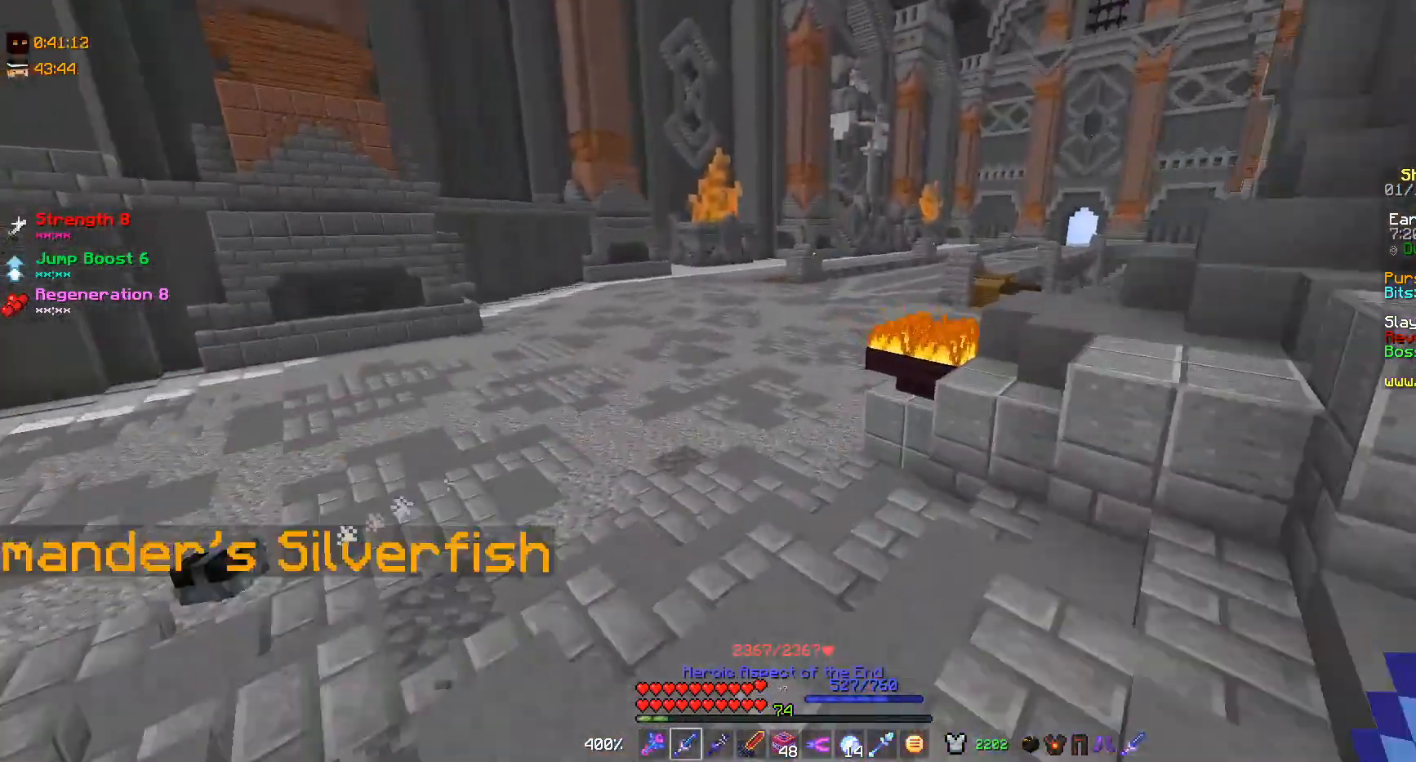
{"keys": ["w"], "mouse": [], "events": []}
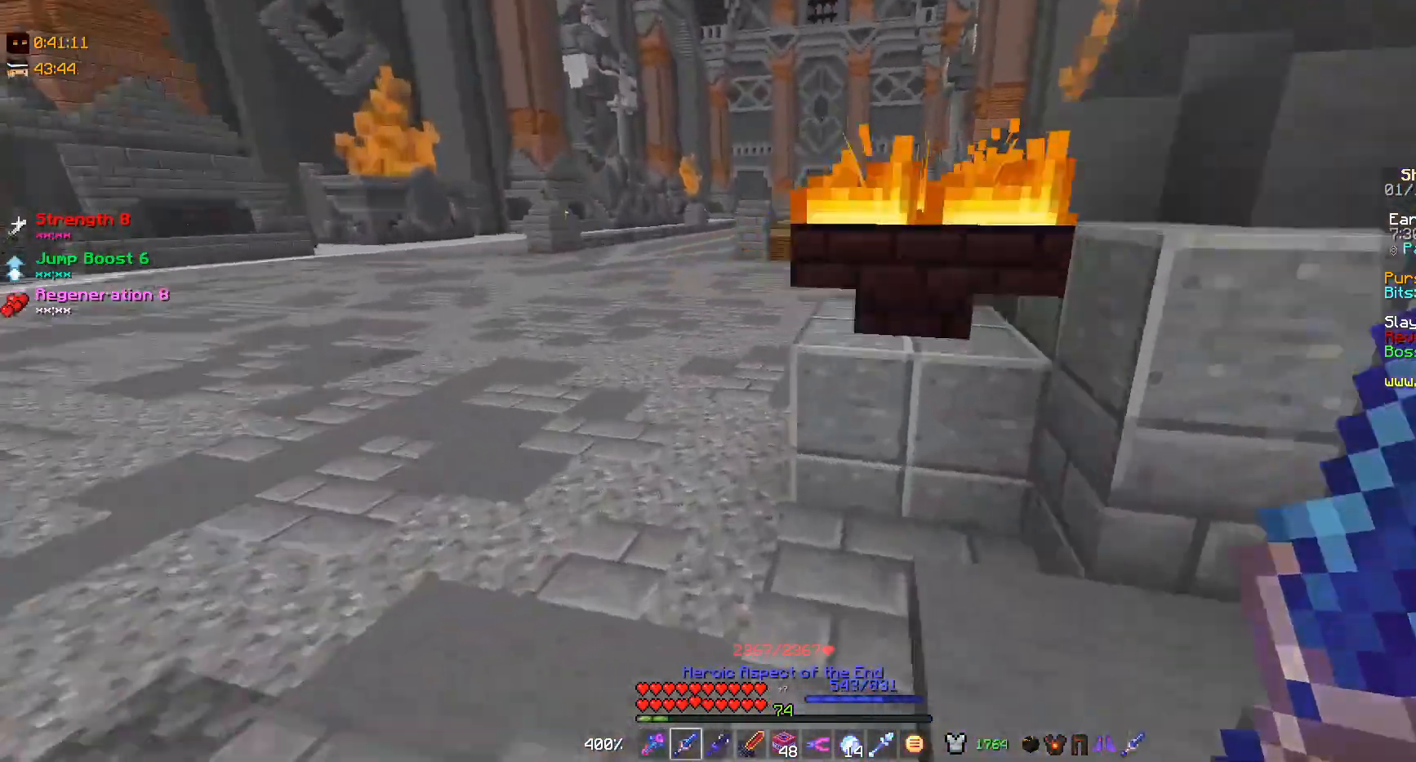
{"keys": ["w"], "mouse": [], "events": [[100, "a", "down"], [500, "a", "up"]]}
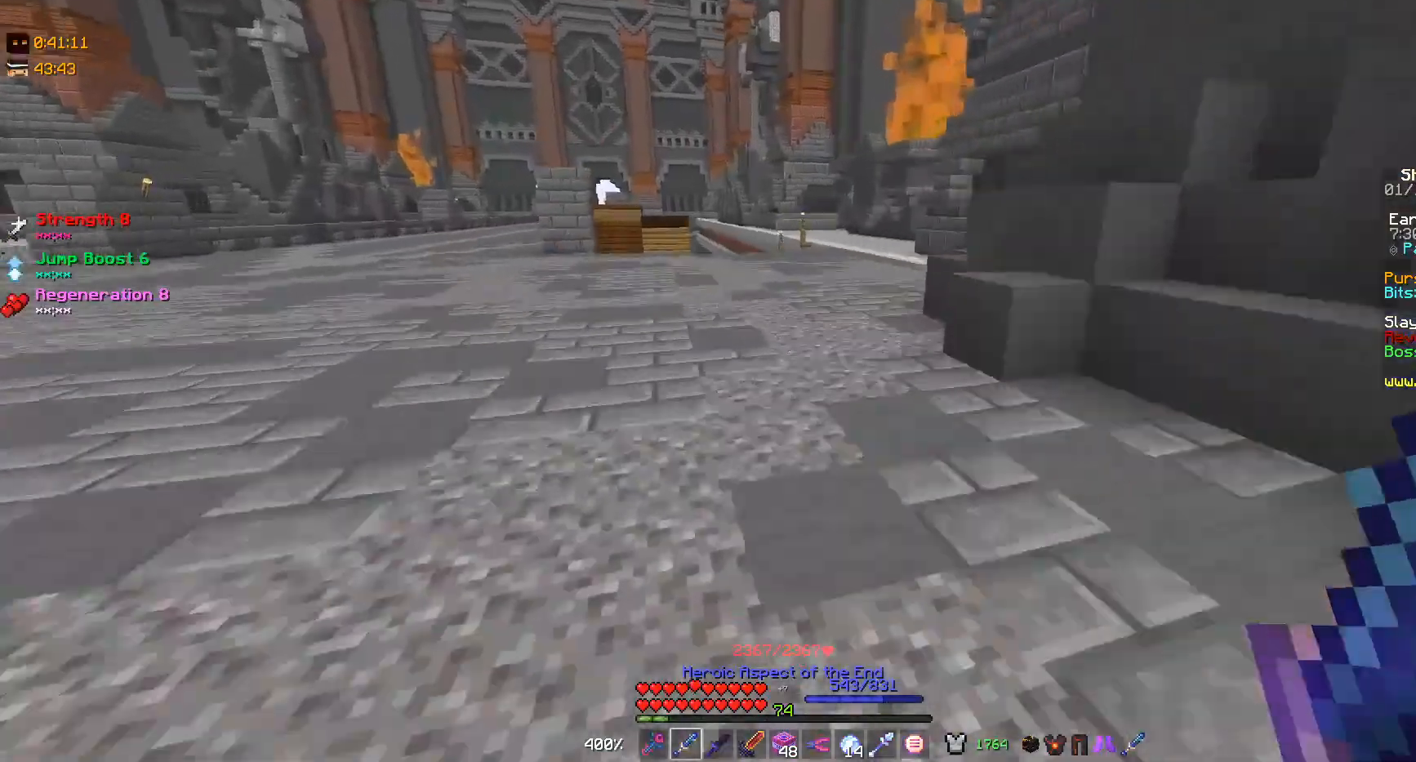
{"keys": ["w"], "mouse": [], "events": []}